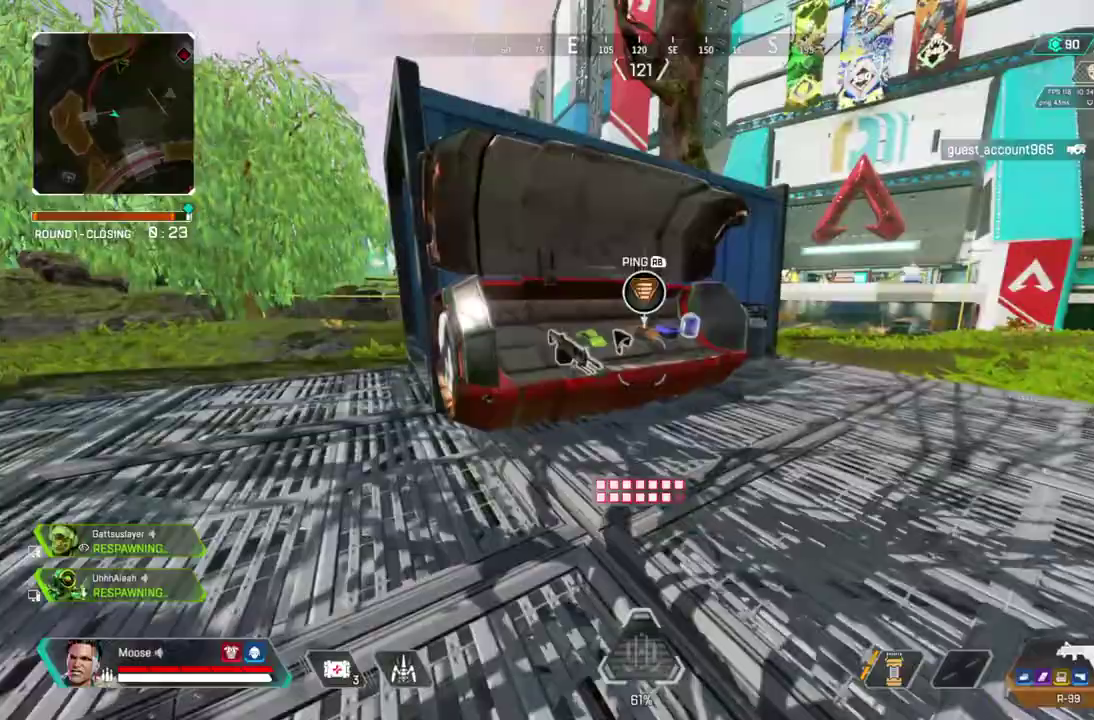
Gameplay with a controller (PlayStation layout); each line is a JSON object with the inputs held at the frame after it. "events" lists button and stick changes between this image and that frame as [ms after this image, input, new state], when the widget could be followed in between. Not read: CIRCLE L3 R1 R3 TRIANGLE.
{"buttons": [], "left_stick": "up-right", "right_stick": "center", "events": [[267, "SQUARE", "down"], [333, "left_stick", "up-right"], [350, "SQUARE", "up"]]}
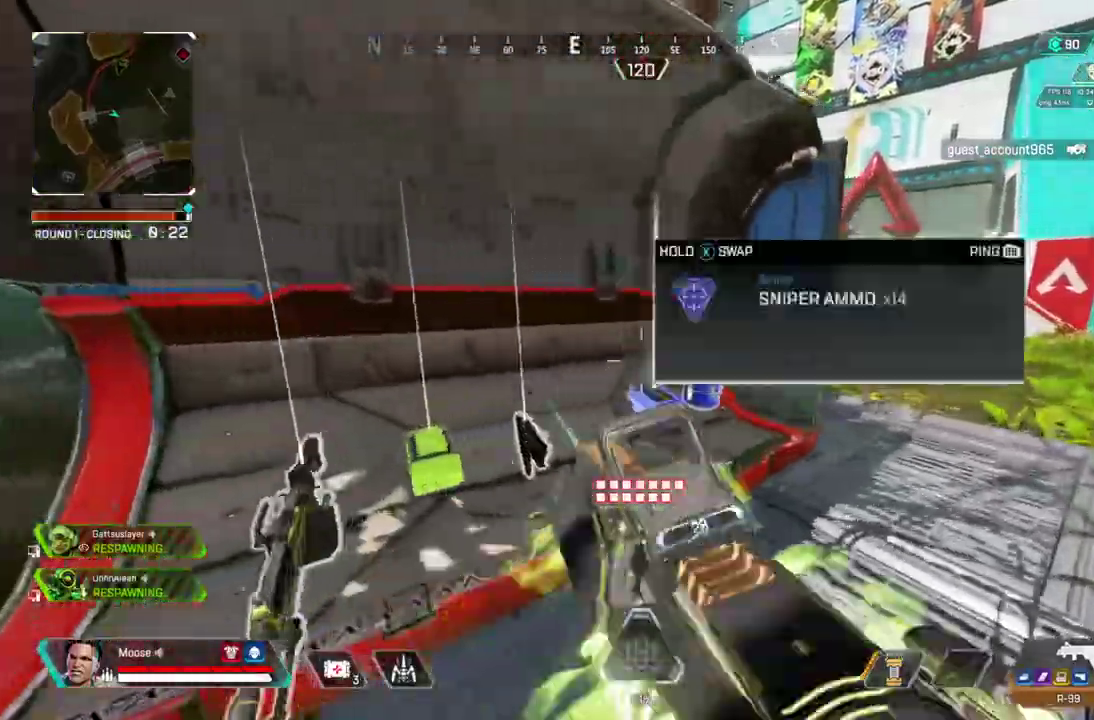
{"buttons": [], "left_stick": "up", "right_stick": "center", "events": [[17, "SQUARE", "down"], [83, "SQUARE", "up"], [500, "left_stick", "up"]]}
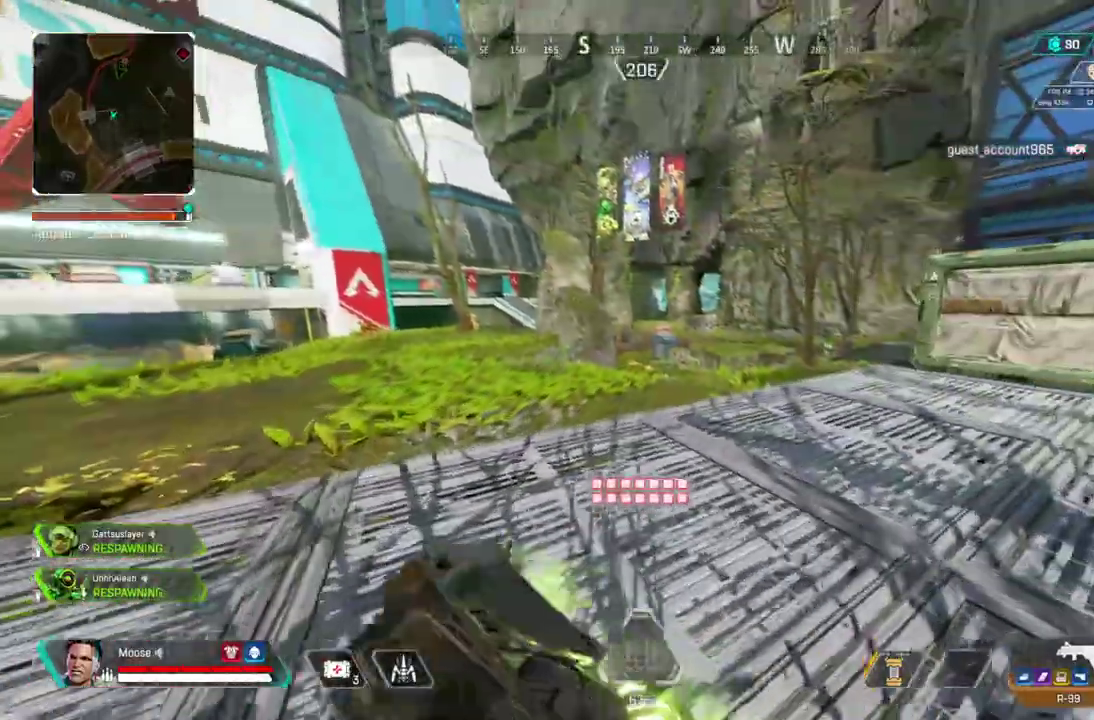
{"buttons": [], "left_stick": "up", "right_stick": "center", "events": [[33, "START", "down"], [150, "START", "up"]]}
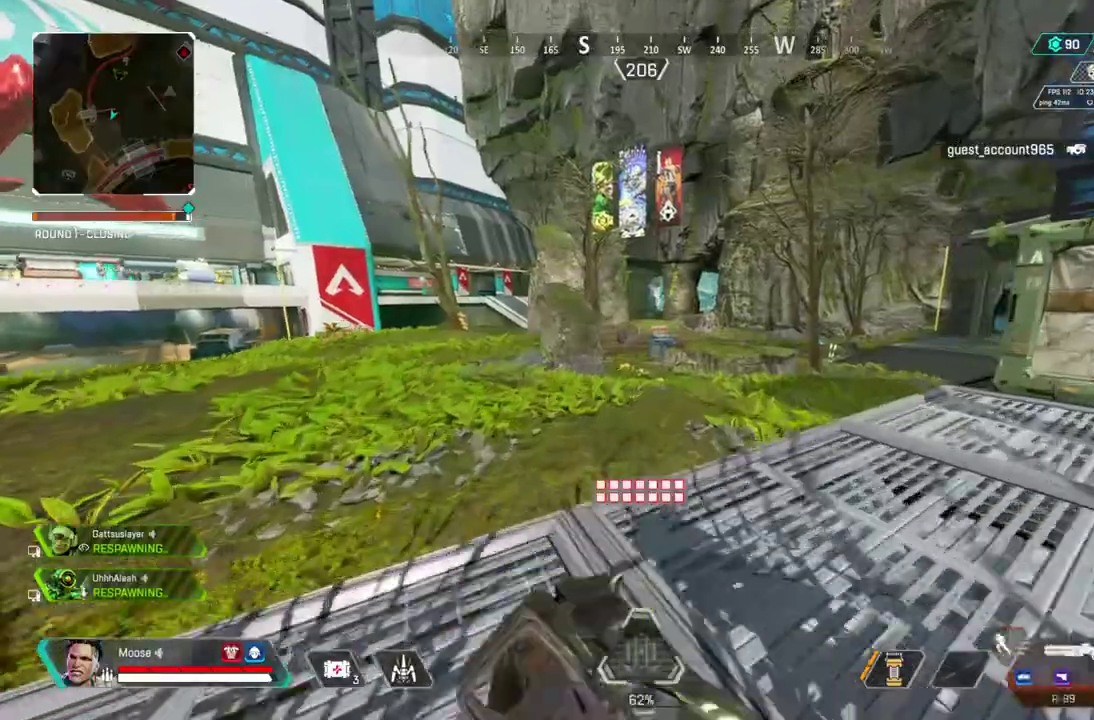
{"buttons": [], "left_stick": "right", "right_stick": "center", "events": [[217, "left_stick", "up-right"], [400, "left_stick", "right"]]}
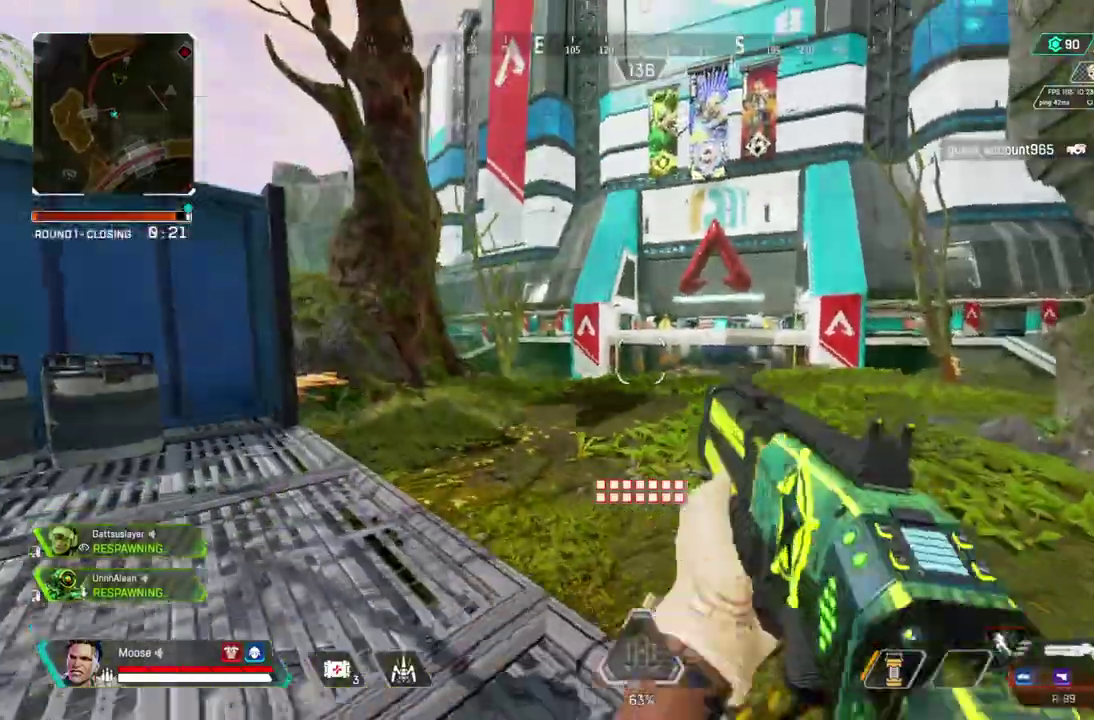
{"buttons": [], "left_stick": "left", "right_stick": "center"}
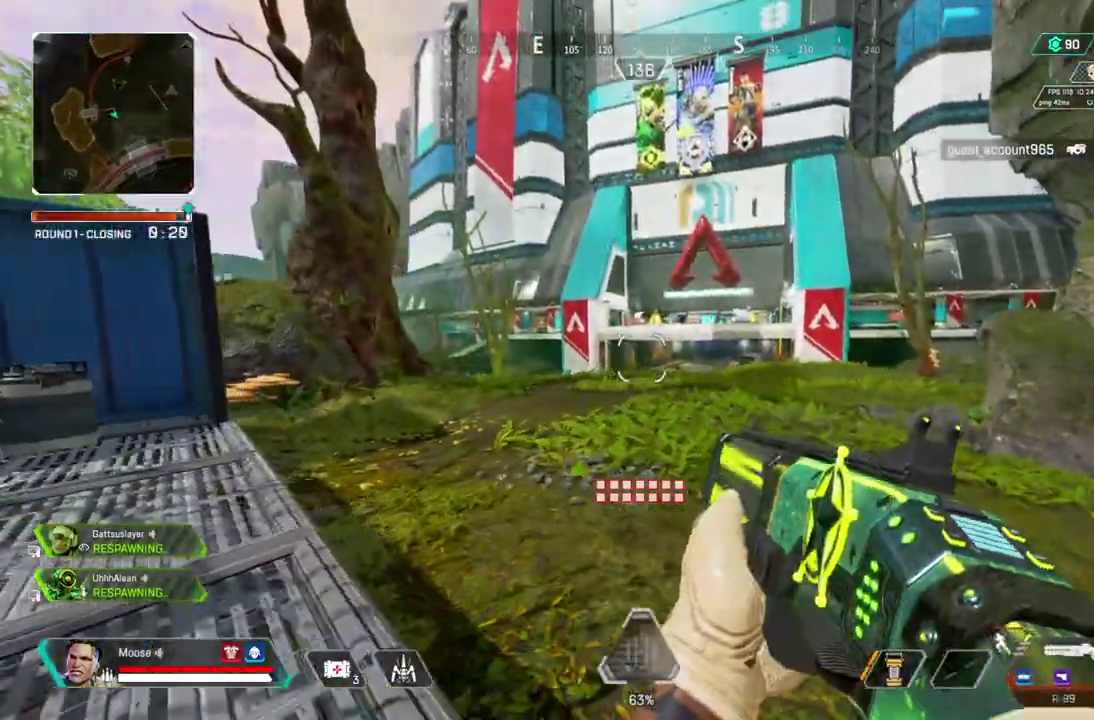
{"buttons": [], "left_stick": "up", "right_stick": "left"}
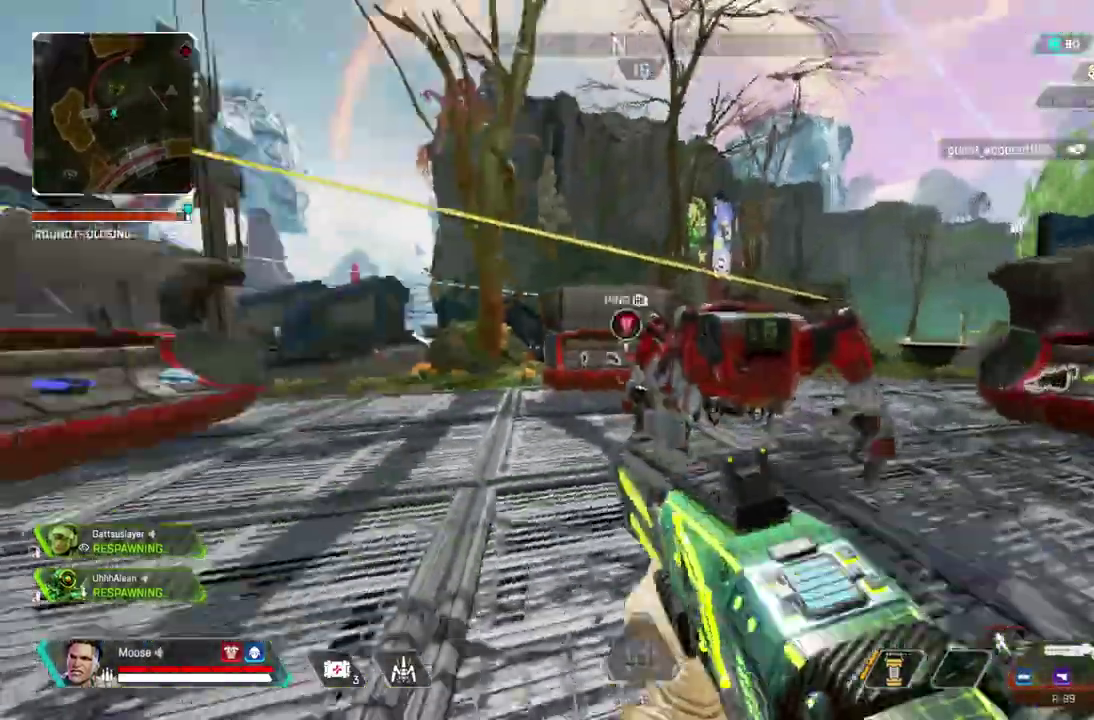
{"buttons": [], "left_stick": "up", "right_stick": "right"}
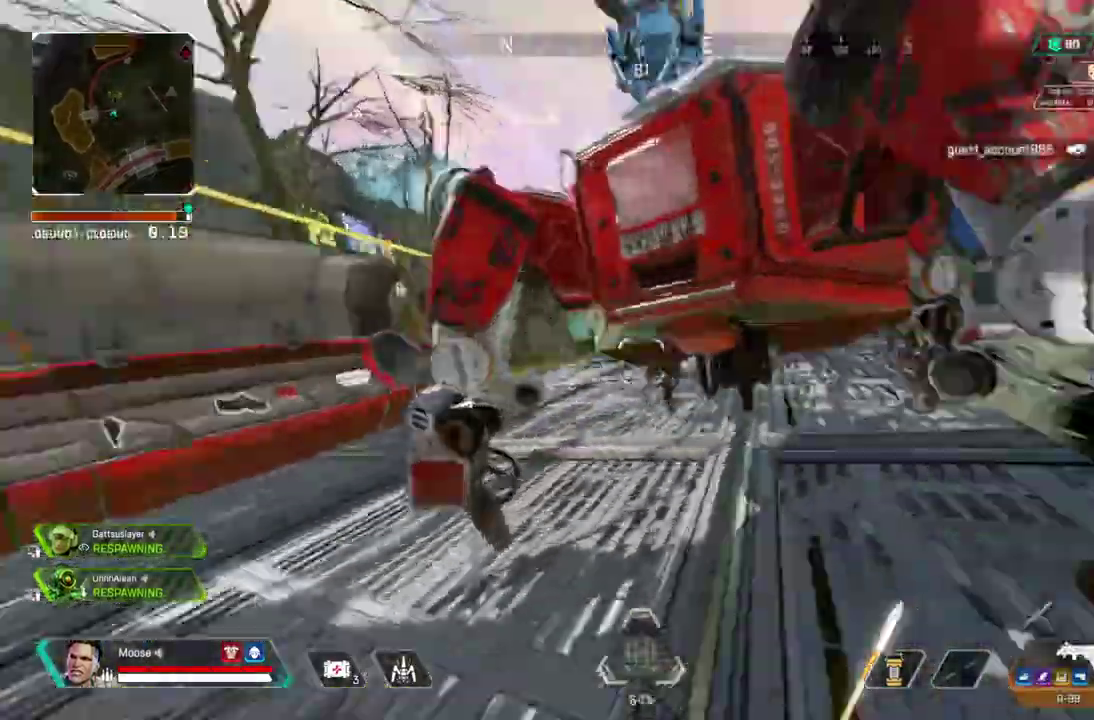
{"buttons": [], "left_stick": "left", "right_stick": "center", "events": [[67, "left_stick", "left"], [200, "right_stick", "center"]]}
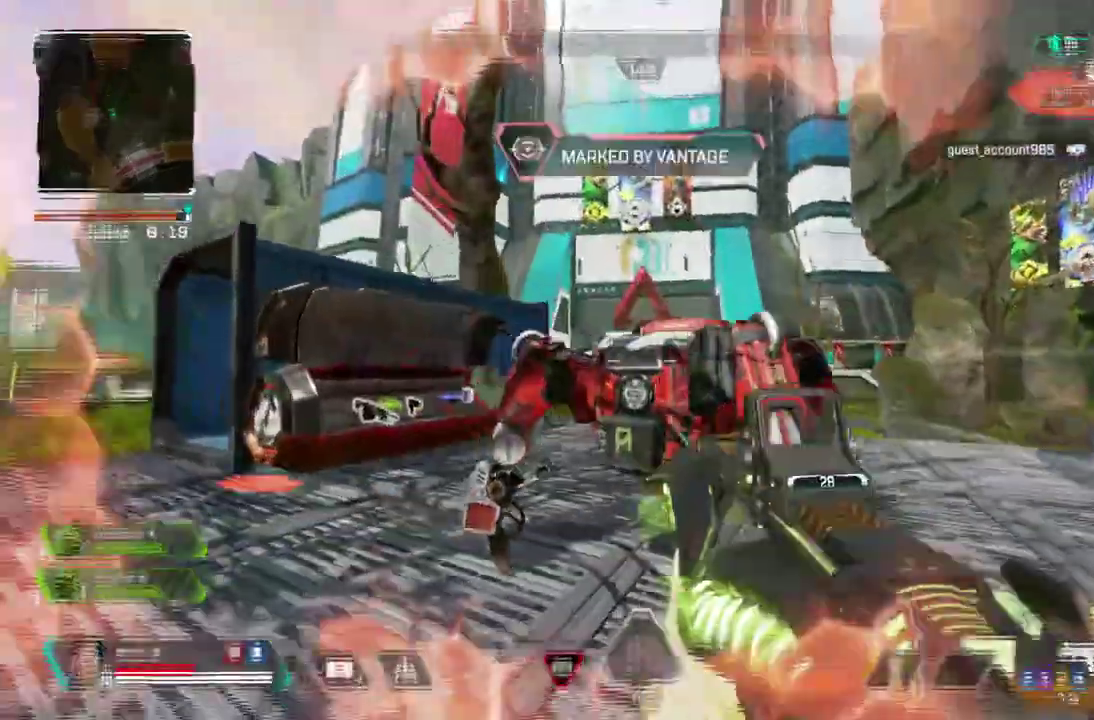
{"buttons": ["L2"], "left_stick": "center", "right_stick": "center", "events": [[133, "left_stick", "up-left"], [333, "L2", "down"], [400, "left_stick", "center"]]}
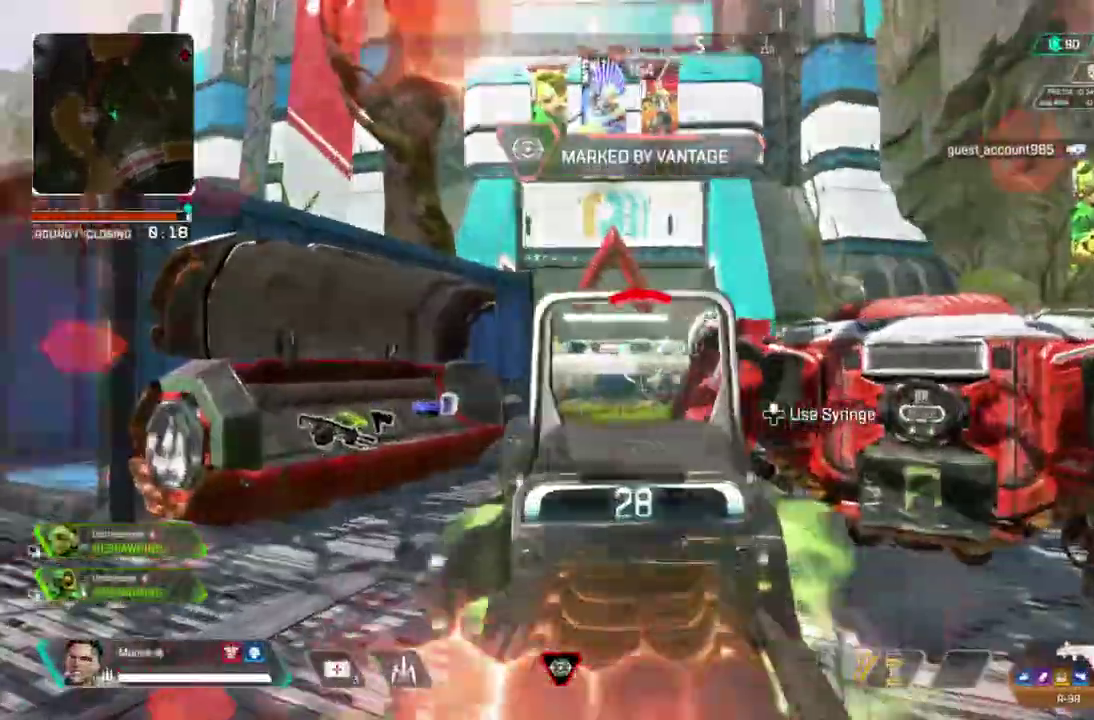
{"buttons": [], "left_stick": "up-left", "right_stick": "center", "events": [[117, "L2", "up"], [133, "left_stick", "up-left"], [200, "right_stick", "left"], [267, "right_stick", "center"]]}
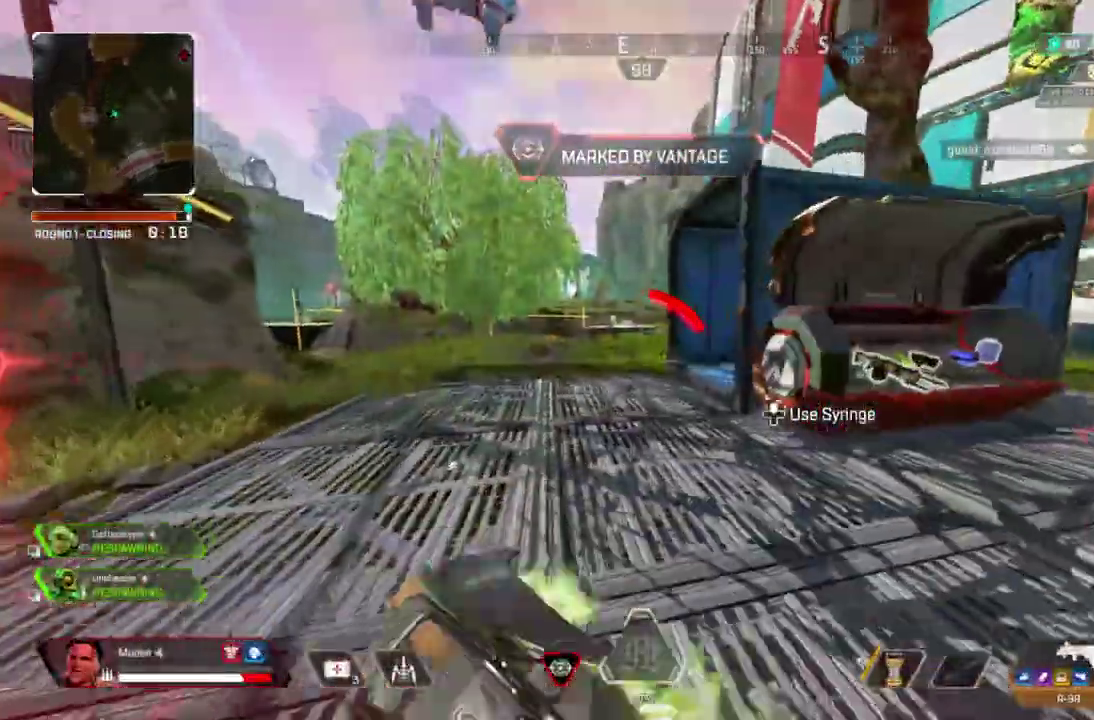
{"buttons": ["DPAD_UP"], "left_stick": "center", "right_stick": "center", "events": [[133, "left_stick", "up"], [300, "left_stick", "center"], [383, "DPAD_UP", "down"]]}
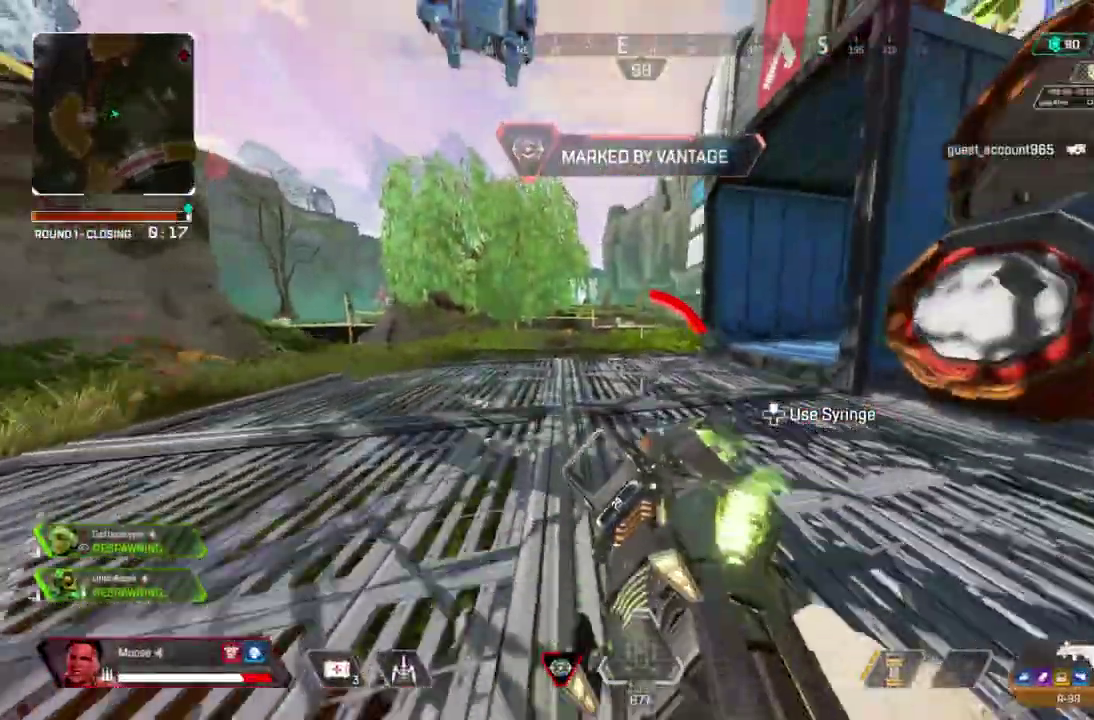
{"buttons": [], "left_stick": "up-left", "right_stick": "center", "events": [[133, "DPAD_UP", "up"], [217, "DPAD_UP", "down"], [300, "DPAD_UP", "up"], [500, "left_stick", "up-left"]]}
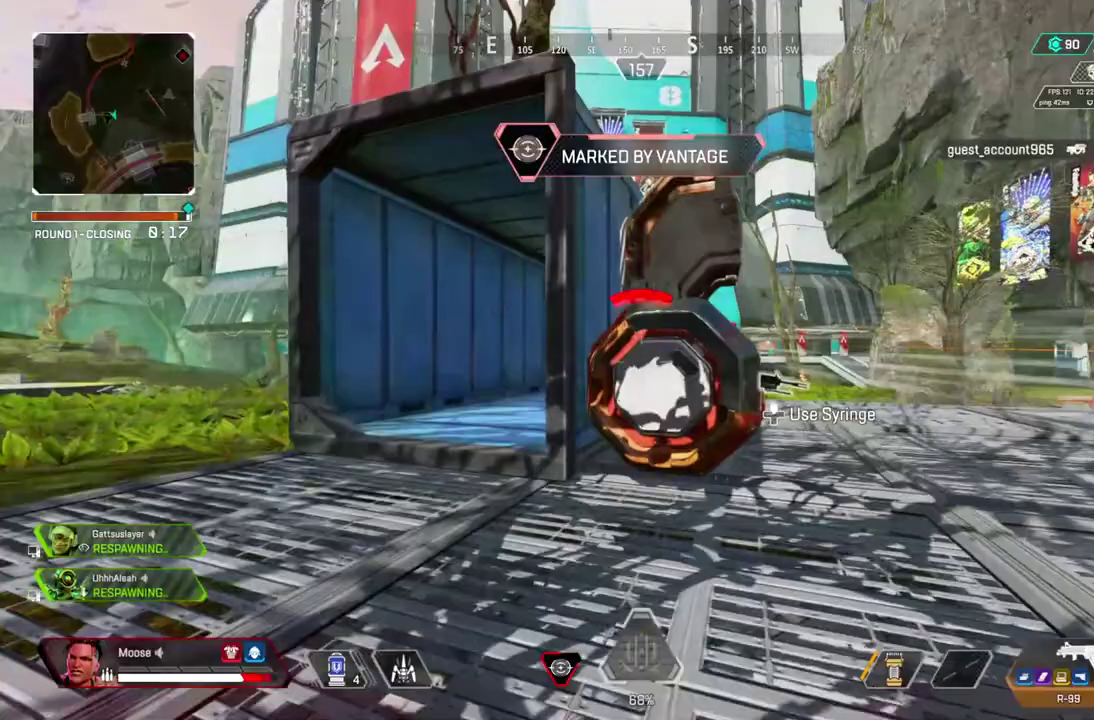
{"buttons": [], "left_stick": "up", "right_stick": "center", "events": [[133, "left_stick", "up"]]}
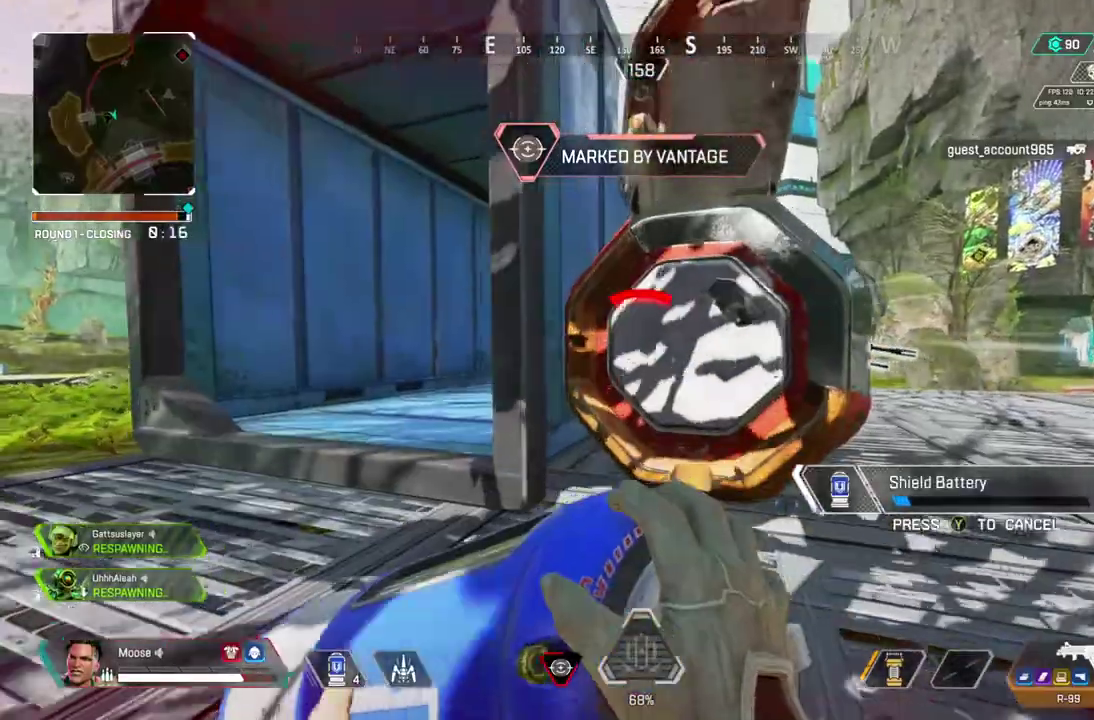
{"buttons": [], "left_stick": "up", "right_stick": "center", "events": [[117, "left_stick", "center"], [500, "left_stick", "up"]]}
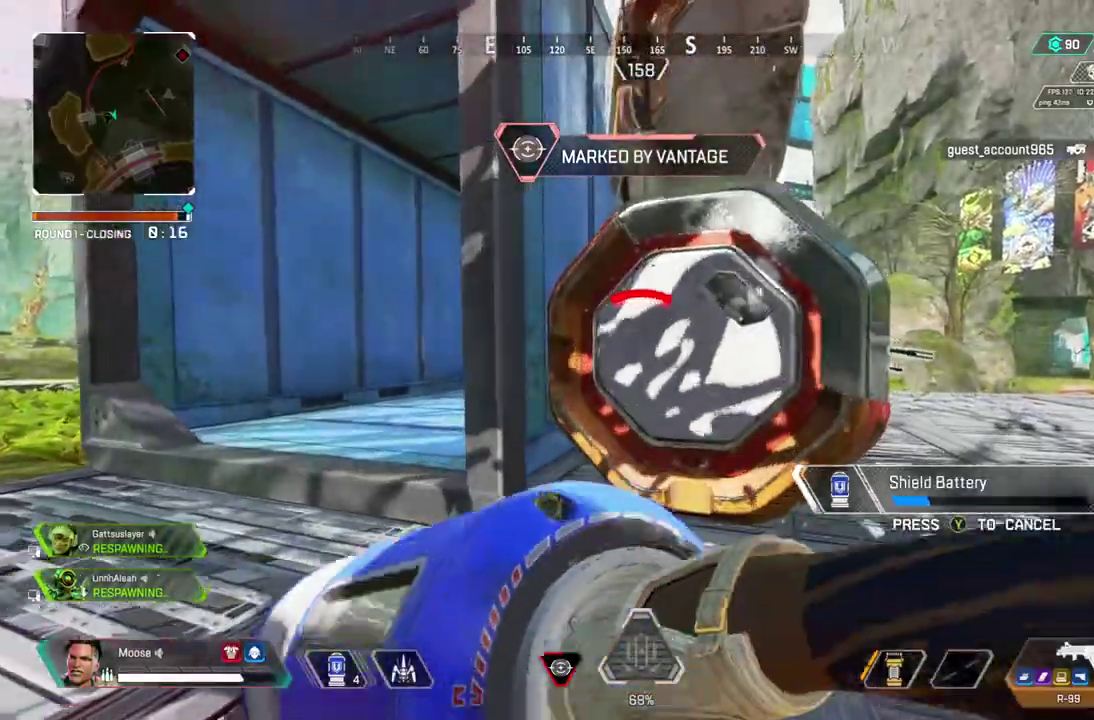
{"buttons": [], "left_stick": "up", "right_stick": "center", "events": []}
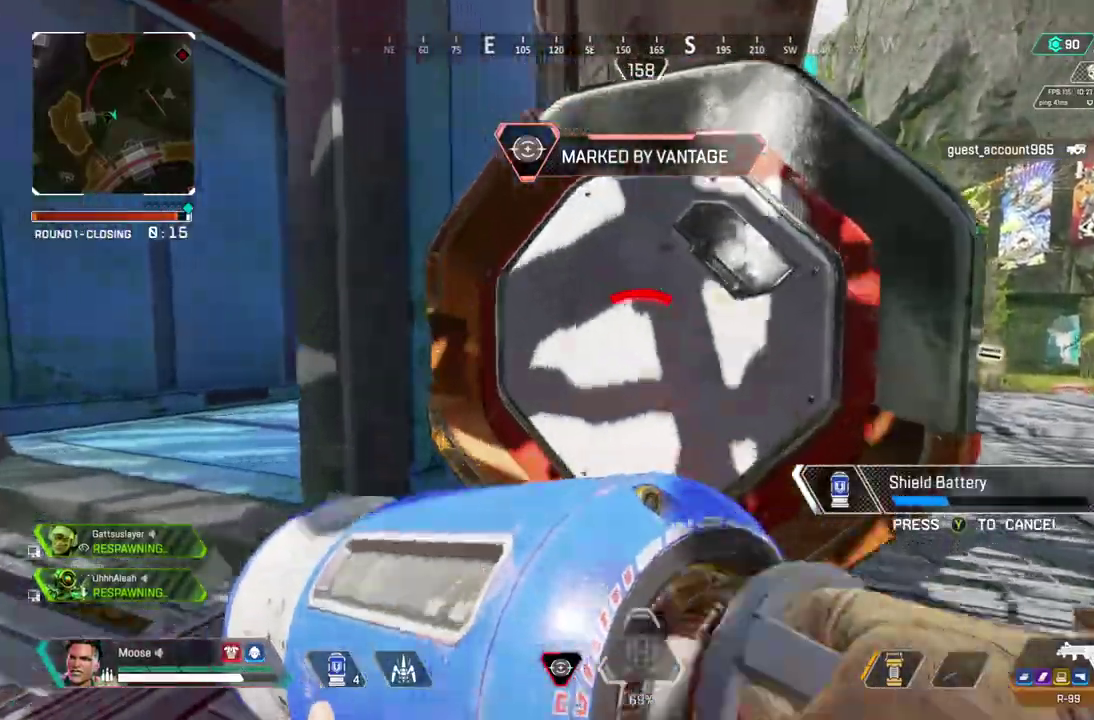
{"buttons": [], "left_stick": "center", "right_stick": "center", "events": [[317, "left_stick", "center"]]}
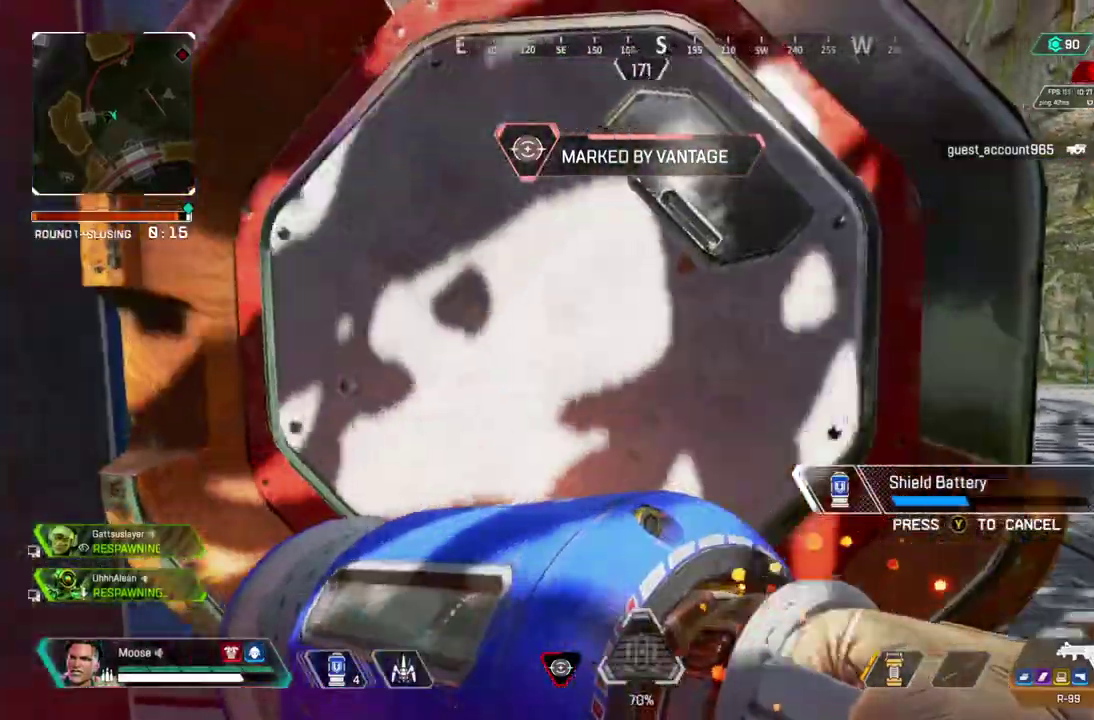
{"buttons": [], "left_stick": "center", "right_stick": "center", "events": [[50, "right_stick", "right"], [267, "right_stick", "center"]]}
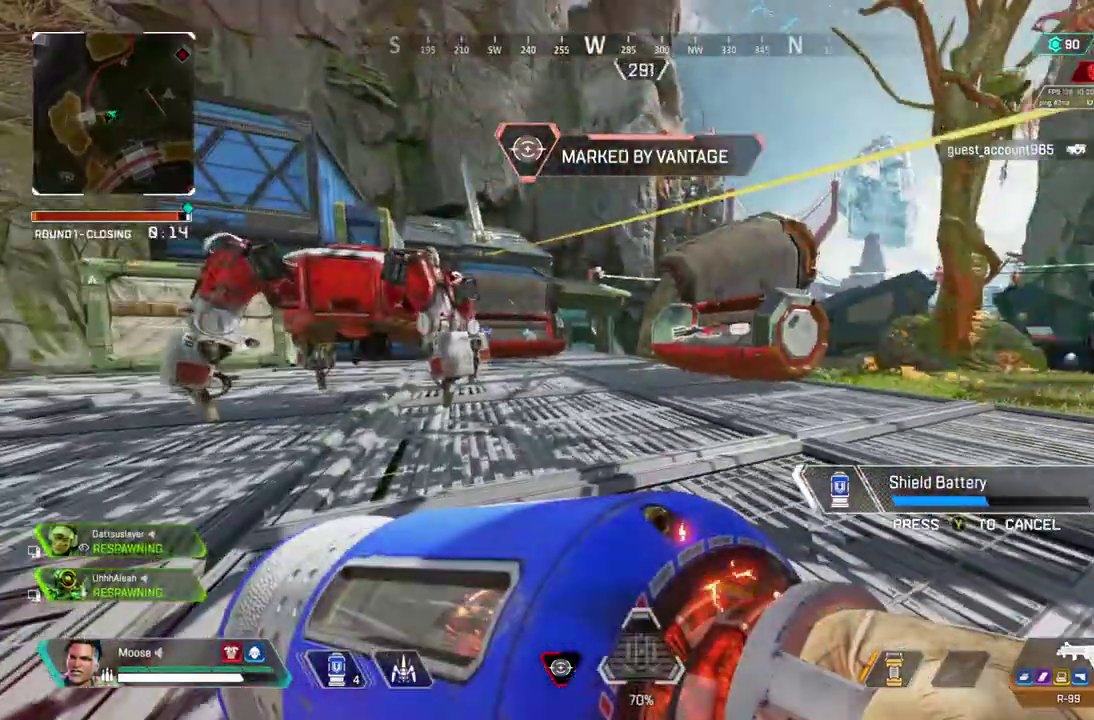
{"buttons": [], "left_stick": "center", "right_stick": "center", "events": [[233, "right_stick", "right"], [300, "right_stick", "center"]]}
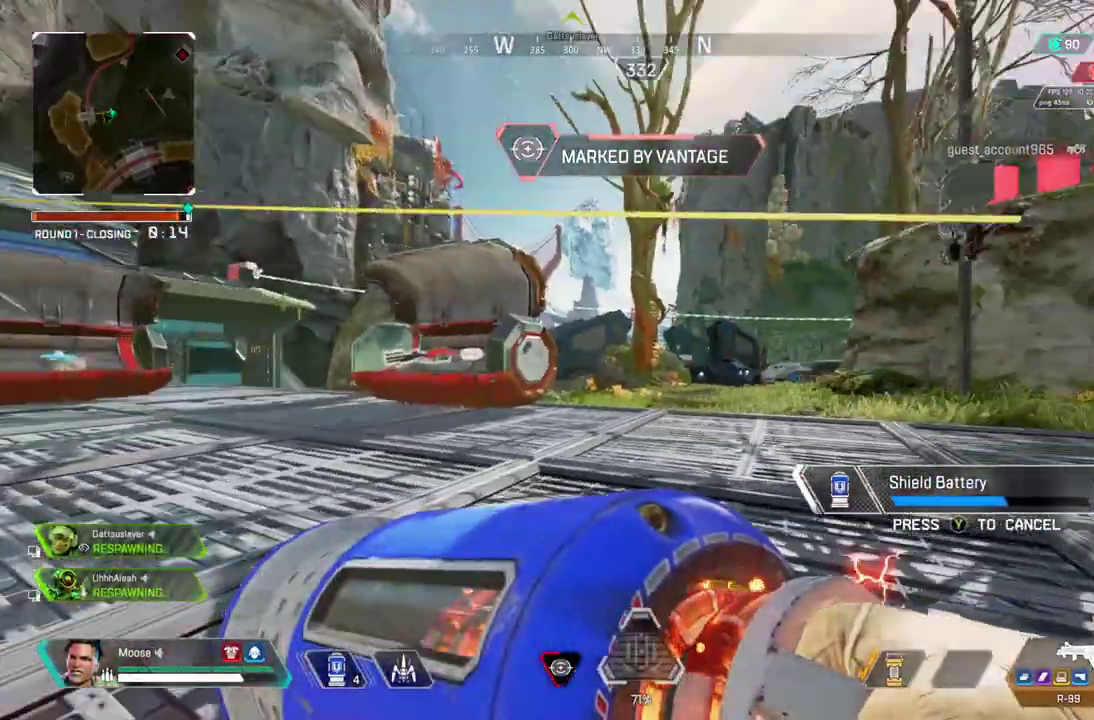
{"buttons": [], "left_stick": "center", "right_stick": "left", "events": [[417, "right_stick", "left"]]}
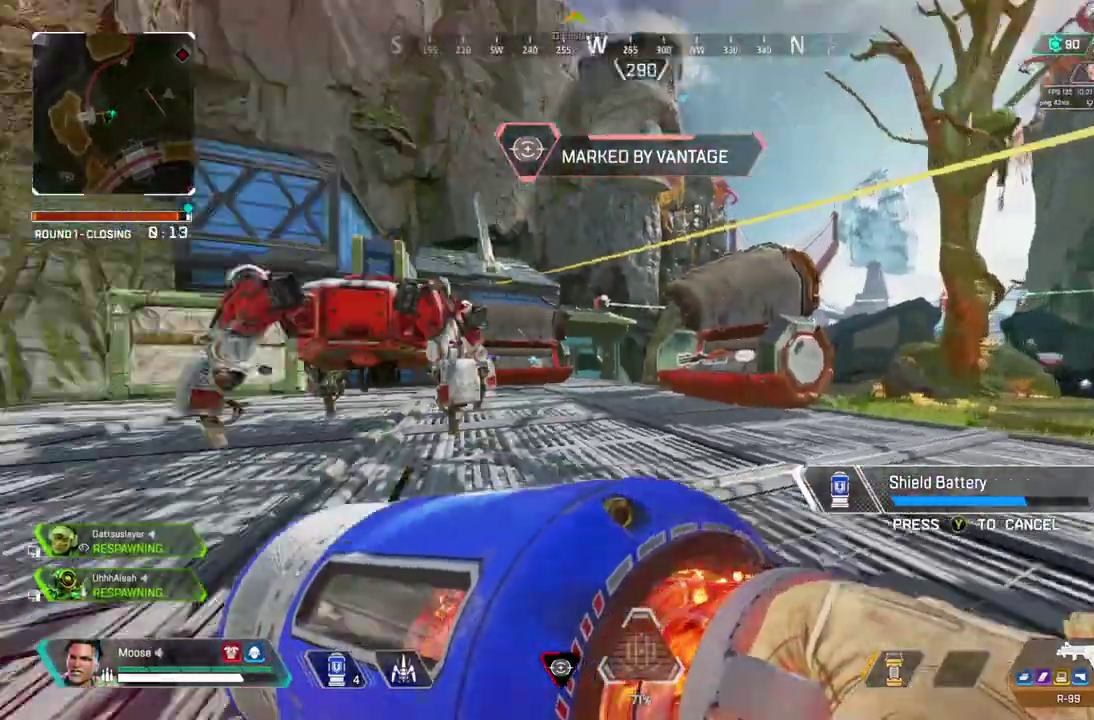
{"buttons": [], "left_stick": "center", "right_stick": "center", "events": [[117, "right_stick", "center"]]}
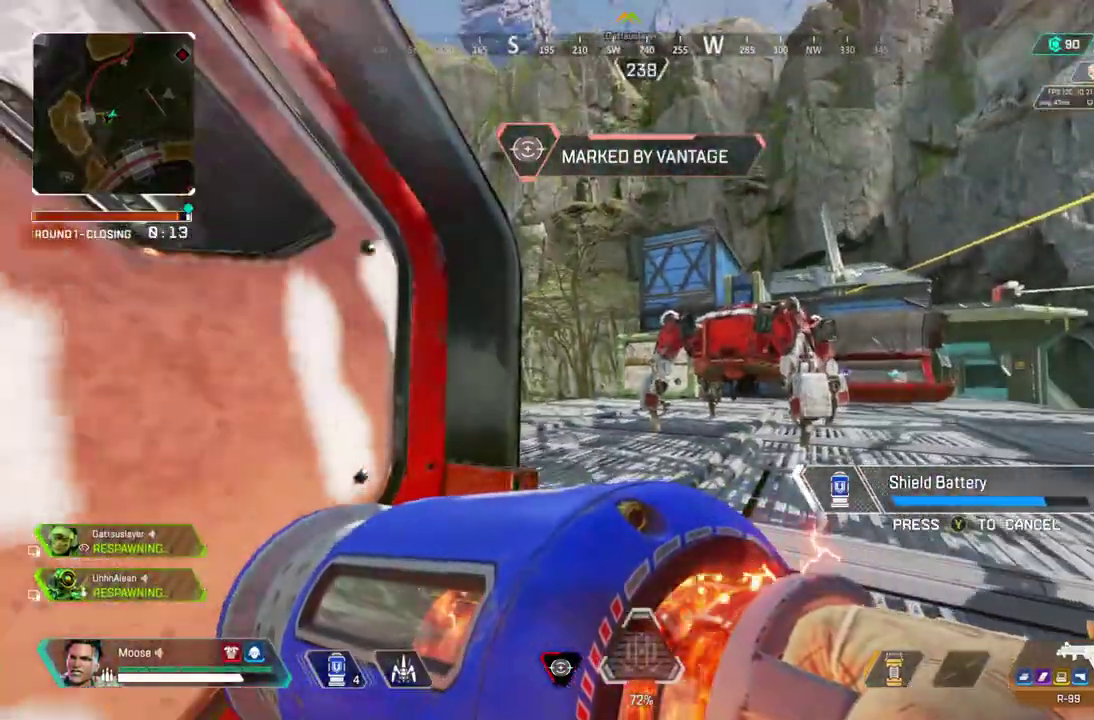
{"buttons": [], "left_stick": "center", "right_stick": "center", "events": [[150, "right_stick", "right"], [200, "right_stick", "center"]]}